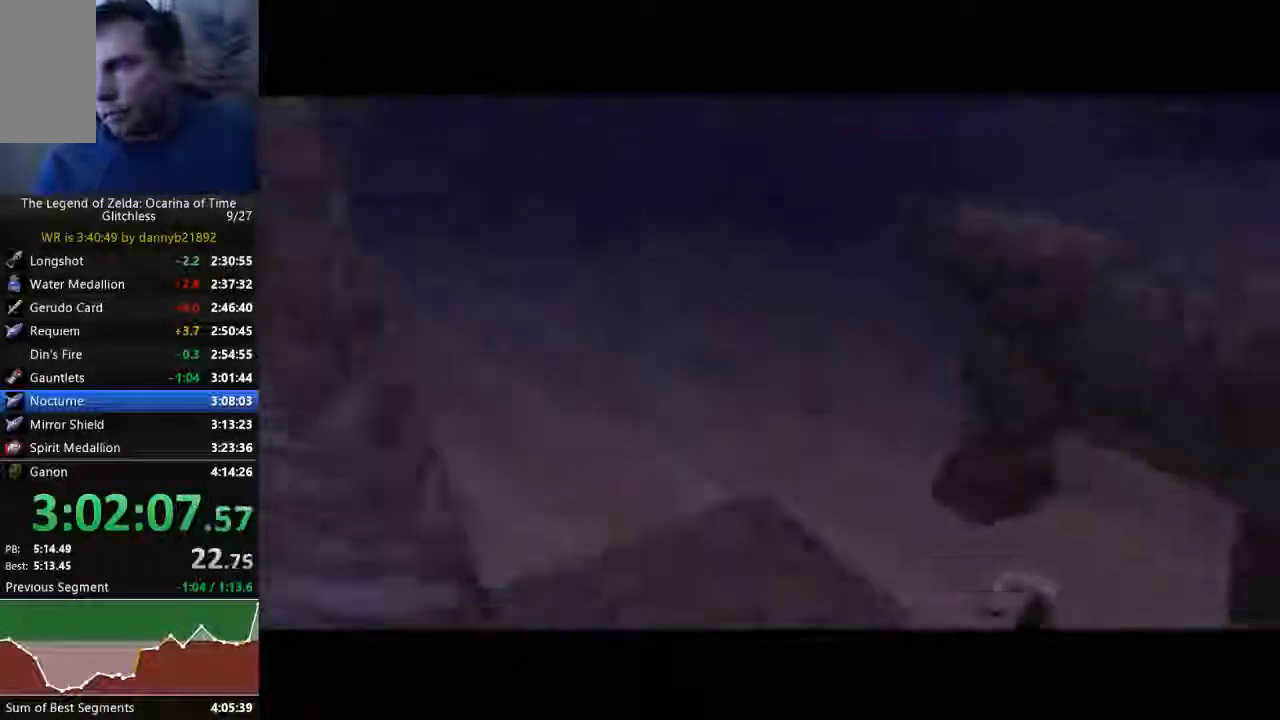
Gameplay with a controller (Nintendo layout); each line is a JSON object with the inputs held at the frame after it. "events" lists button and stick changes between this image and that frame as [ms after this image, input, new state], when the widget could be followed in between. Not read: L3 R3 Z.
{"buttons": ["A", "B"], "left_stick": "center", "events": [[33, "A", "down"], [67, "B", "down"], [133, "B", "up"], [167, "A", "up"], [233, "A", "down"], [267, "B", "down"], [300, "START", "down"], [367, "A", "up"], [367, "B", "up"], [467, "A", "down"], [467, "B", "down"], [467, "START", "up"]]}
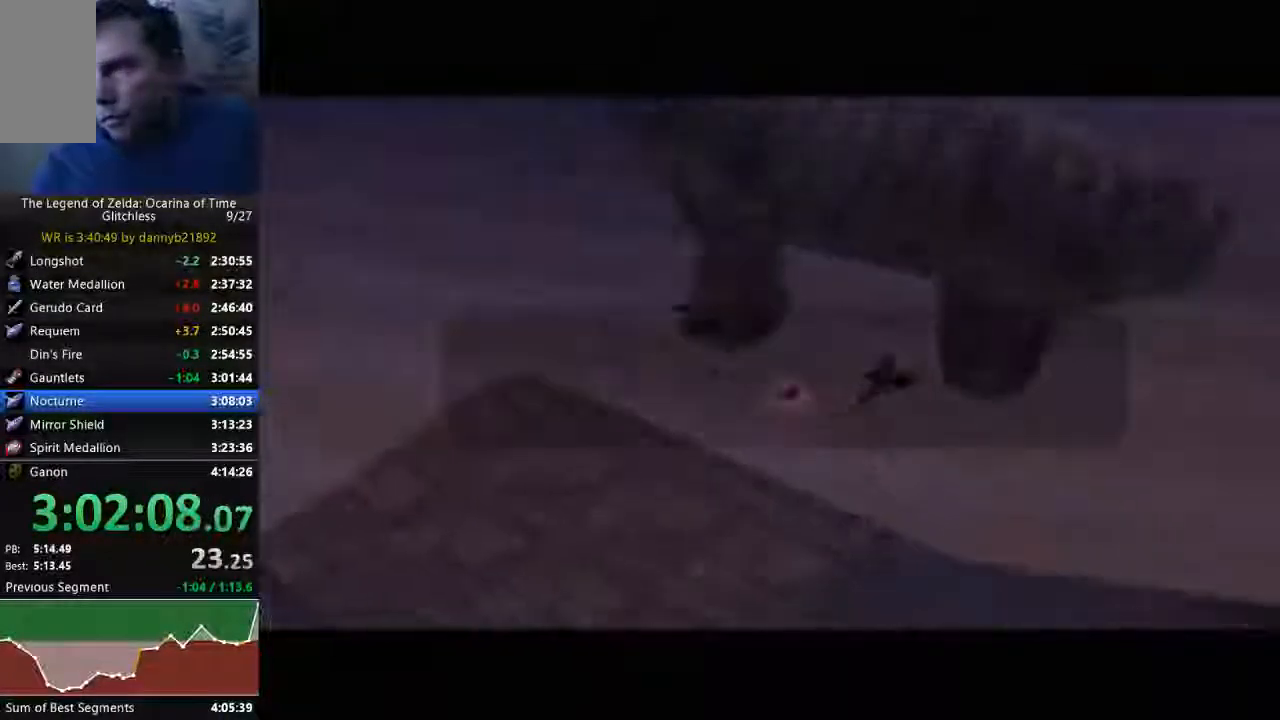
{"buttons": [], "left_stick": "center", "events": [[67, "A", "up"], [67, "B", "up"], [67, "START", "down"], [167, "A", "down"], [167, "B", "down"], [267, "B", "up"], [300, "A", "up"], [300, "START", "up"], [367, "A", "down"], [367, "B", "down"], [467, "B", "up"], [500, "A", "up"]]}
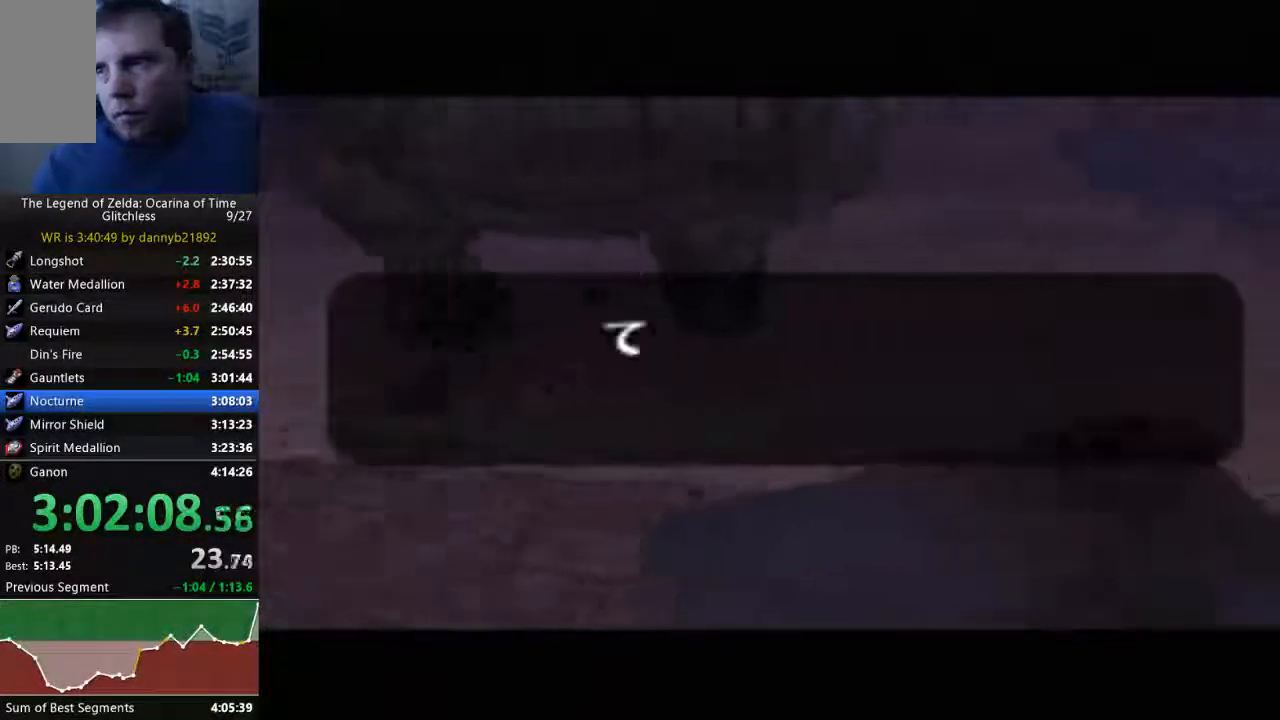
{"buttons": ["A", "B"], "left_stick": "center", "events": [[33, "A", "down"], [67, "B", "down"], [167, "B", "up"], [200, "A", "up"], [267, "A", "down"], [267, "B", "down"], [367, "B", "up"], [433, "B", "down"]]}
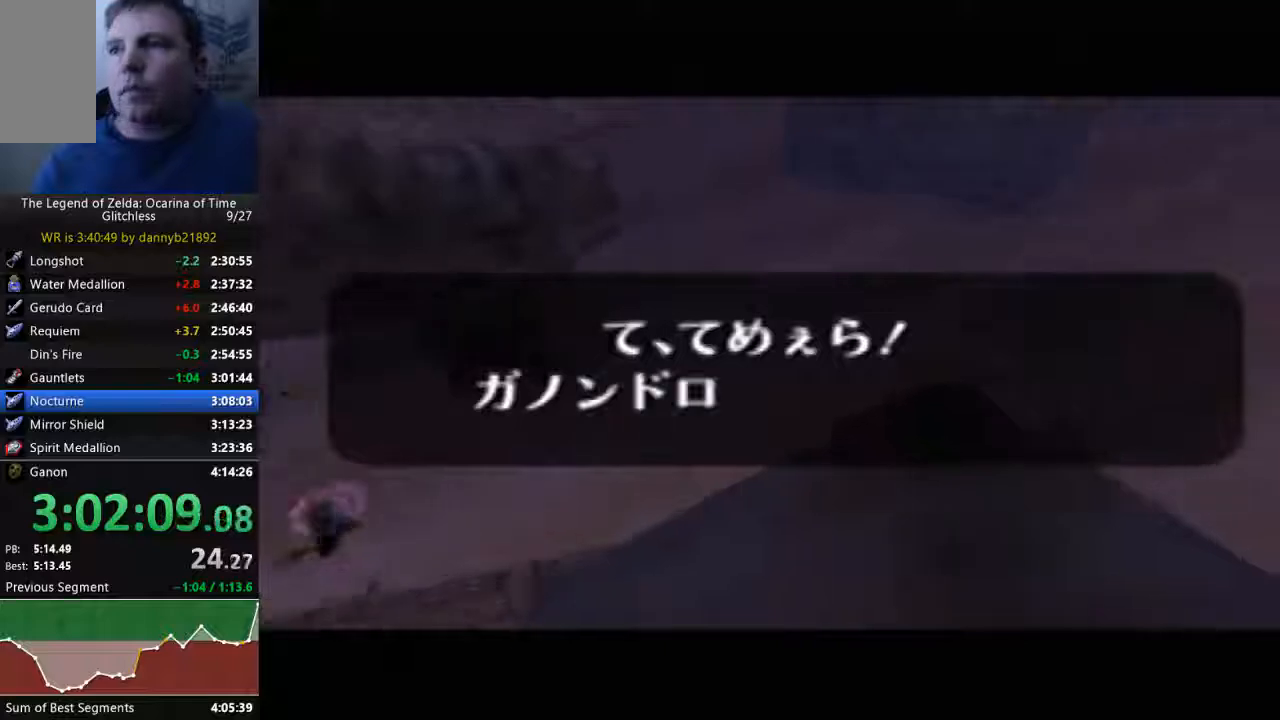
{"buttons": ["A"], "left_stick": "center", "events": [[67, "B", "up"], [133, "B", "down"], [267, "B", "up"], [367, "B", "down"], [467, "B", "up"]]}
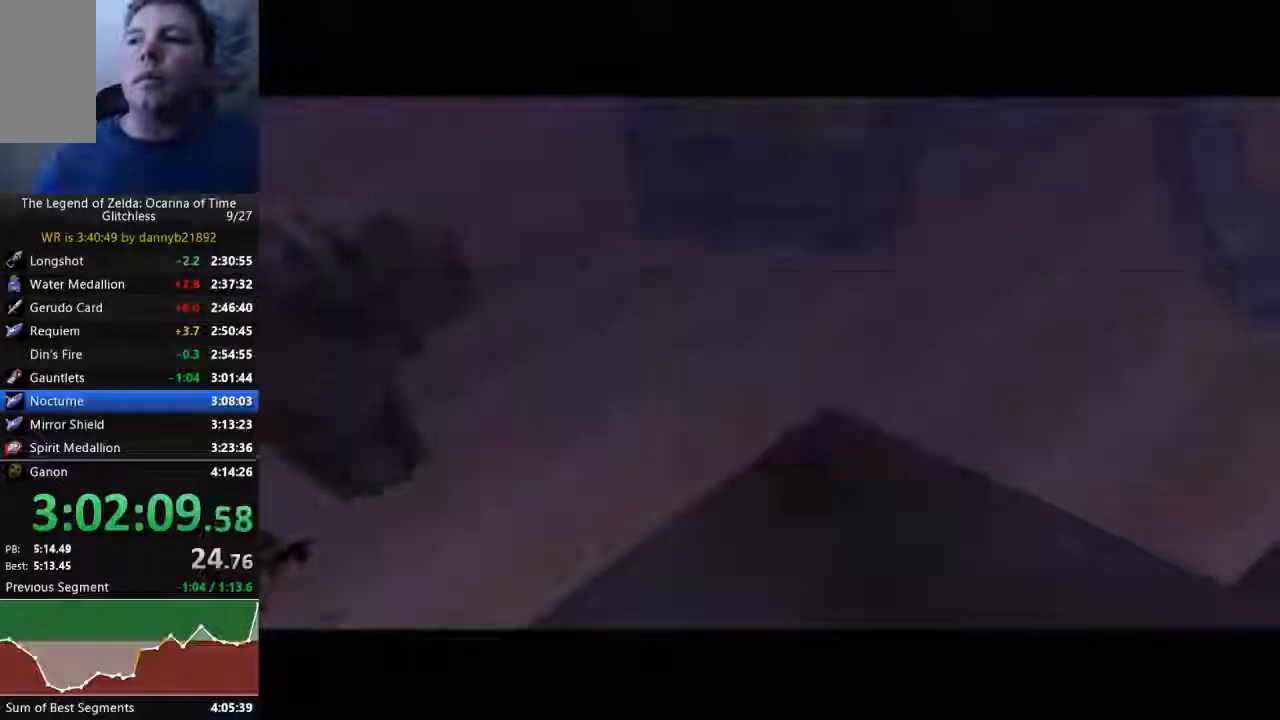
{"buttons": ["A", "B"], "left_stick": "center", "events": [[33, "B", "down"], [133, "A", "up"], [133, "B", "up"], [233, "A", "down"], [233, "B", "down"], [367, "B", "up"], [400, "A", "up"], [433, "A", "down"], [433, "B", "down"]]}
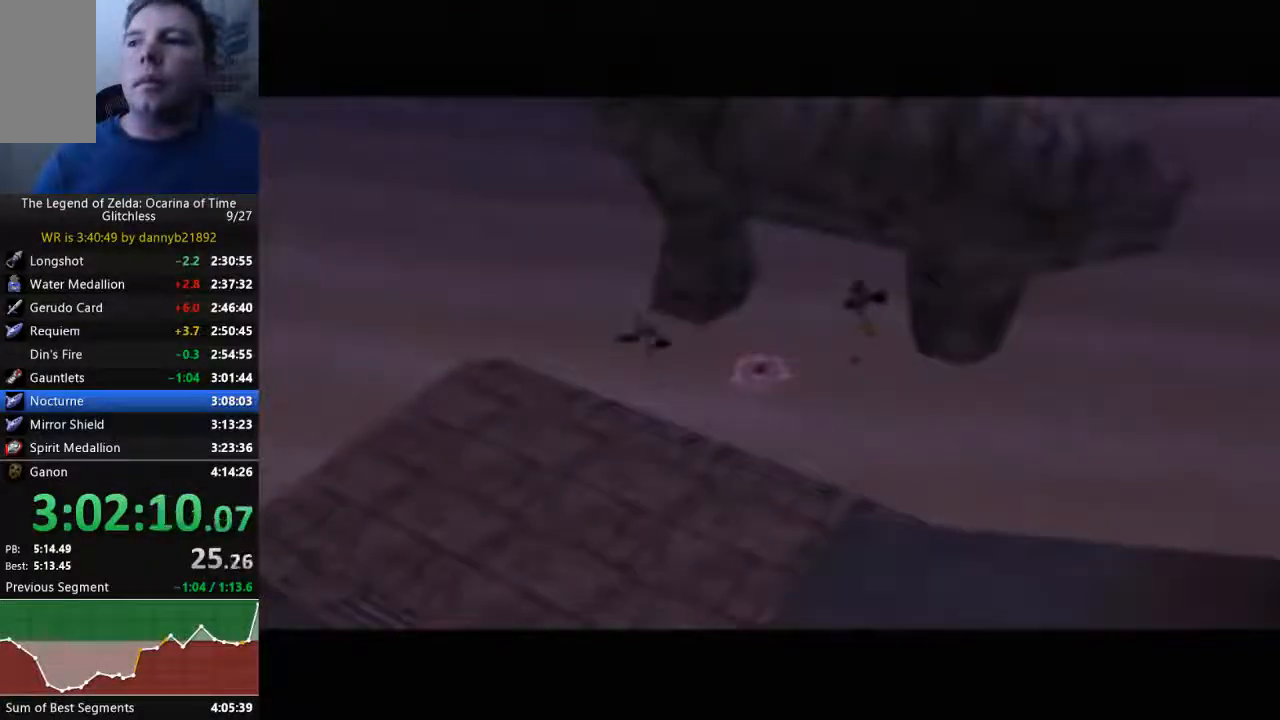
{"buttons": ["A"], "left_stick": "center", "events": [[33, "A", "up"], [33, "B", "up"], [133, "A", "down"], [133, "B", "down"], [233, "B", "up"], [267, "A", "up"], [333, "A", "down"], [333, "B", "down"], [433, "A", "up"], [433, "B", "up"], [500, "A", "down"]]}
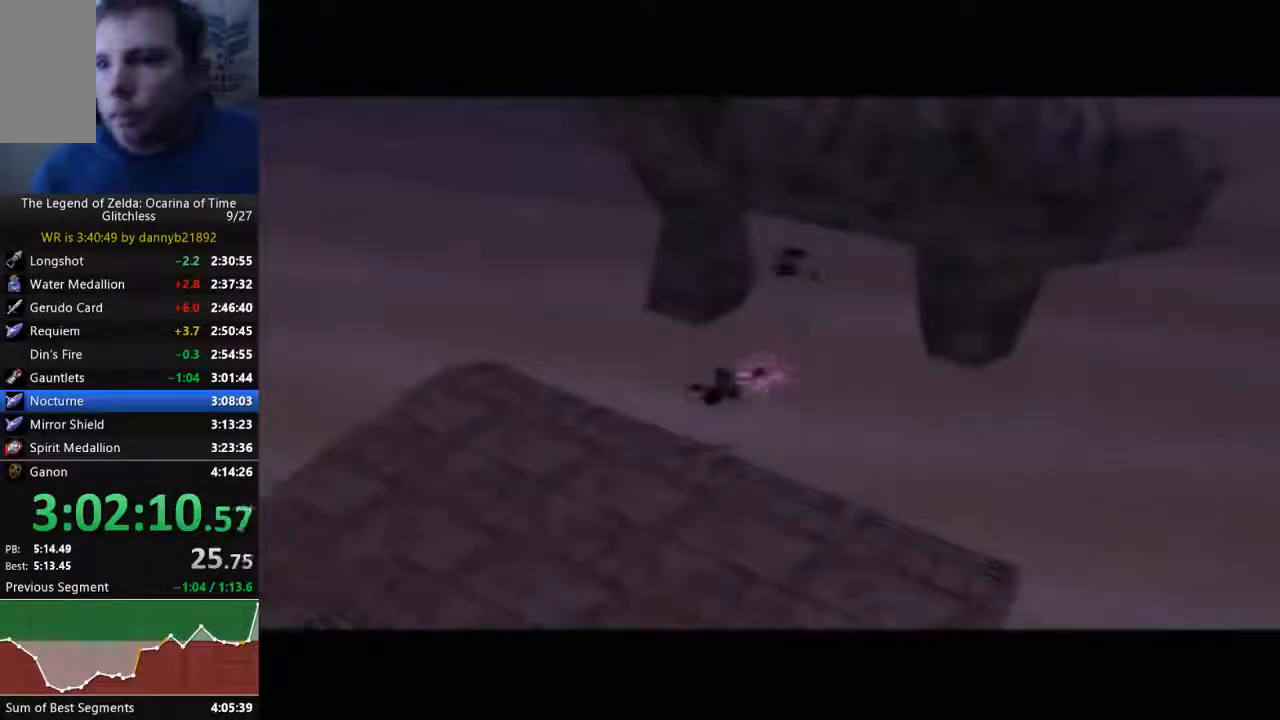
{"buttons": ["A", "B"], "left_stick": "center", "events": [[33, "B", "down"], [167, "A", "up"], [167, "B", "up"], [233, "A", "down"], [233, "B", "down"], [333, "B", "up"], [467, "B", "down"]]}
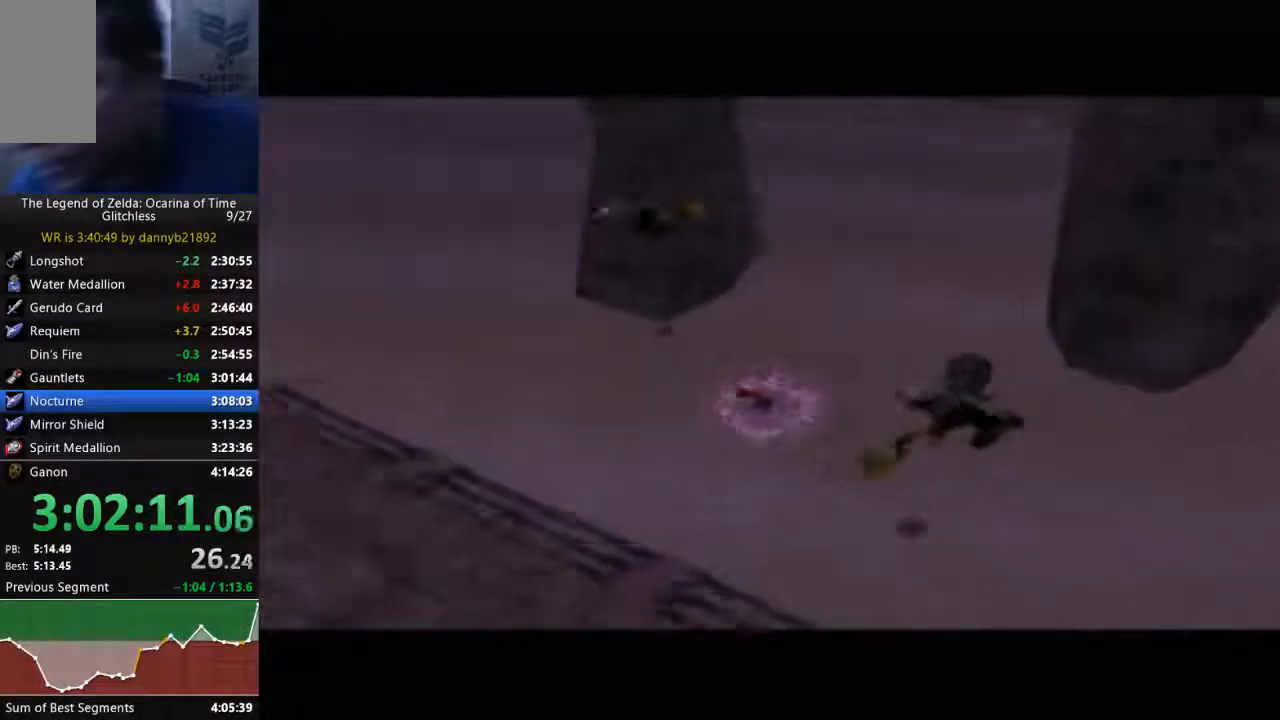
{"buttons": ["A", "B"], "left_stick": "center", "events": [[33, "B", "up"], [167, "B", "down"], [200, "B", "up"], [367, "B", "down"], [433, "A", "up"], [433, "B", "up"], [500, "A", "down"], [500, "B", "down"]]}
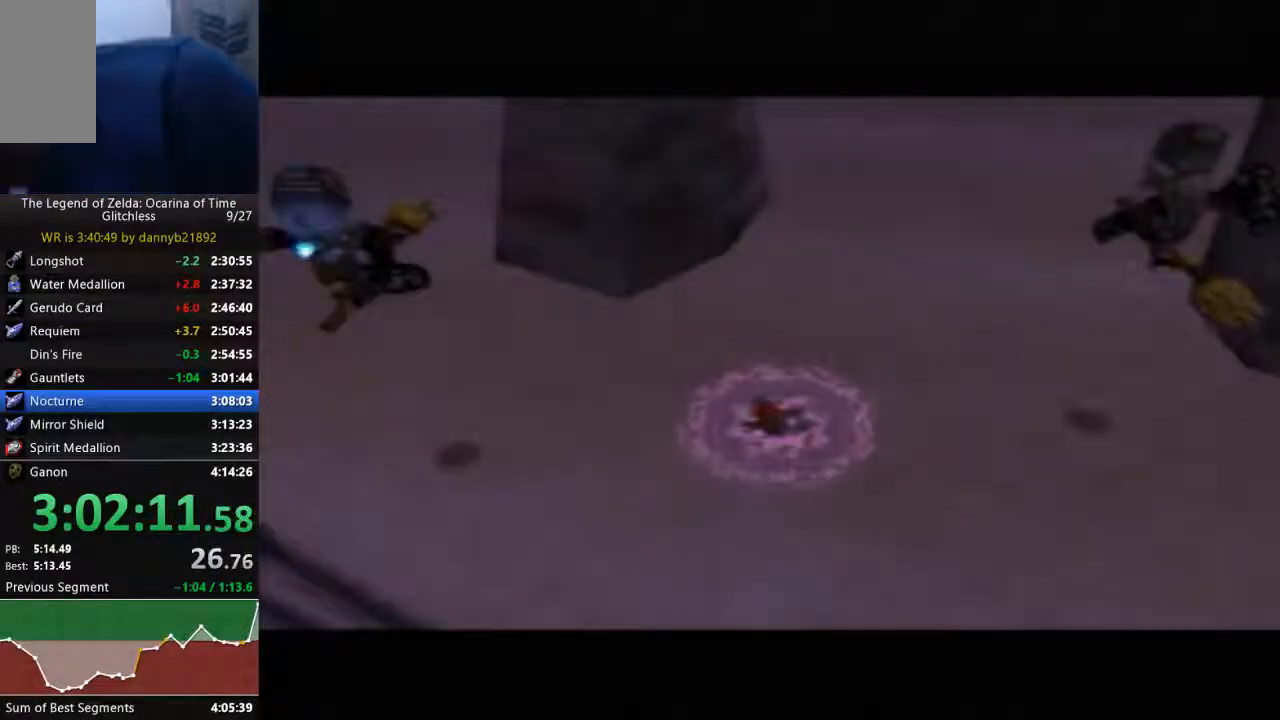
{"buttons": ["A", "B"], "left_stick": "center"}
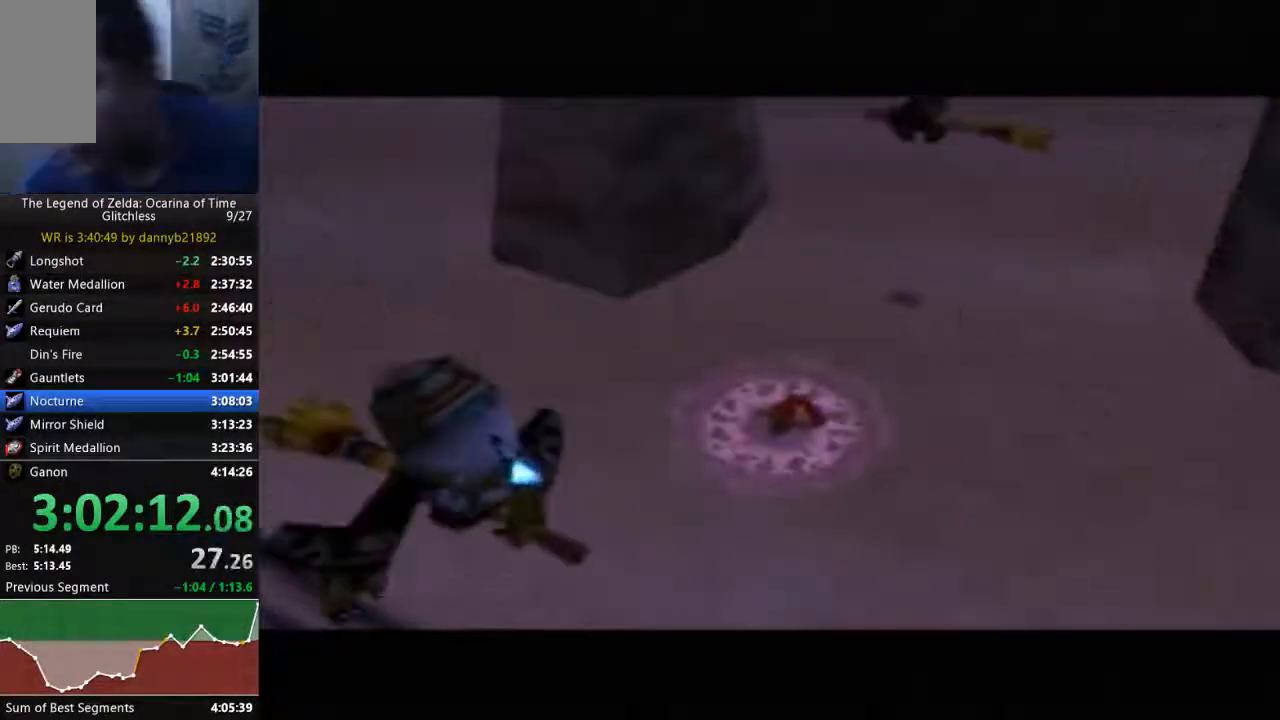
{"buttons": [], "left_stick": "center", "events": [[33, "A", "up"], [33, "B", "up"], [167, "A", "down"], [167, "B", "down"], [267, "A", "up"], [267, "B", "up"], [367, "A", "down"], [367, "B", "down"], [433, "A", "up"], [433, "B", "up"]]}
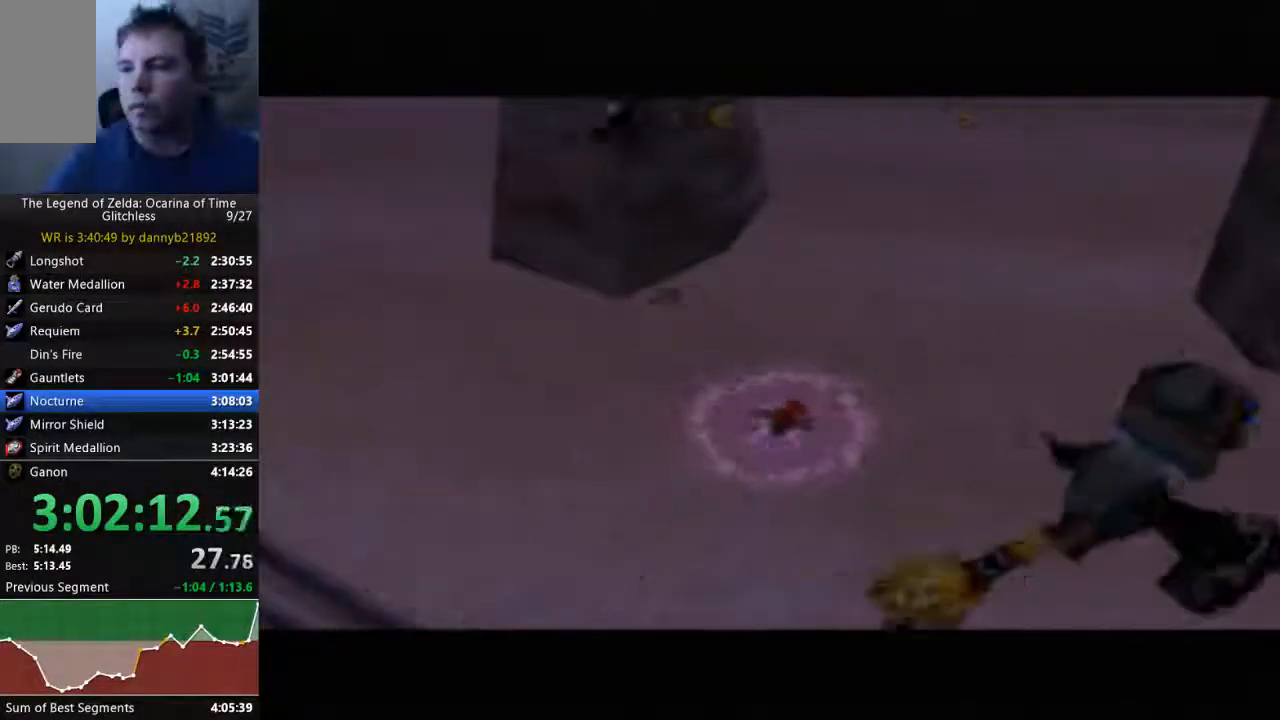
{"buttons": ["A", "B", "START"], "left_stick": "center", "events": [[33, "A", "down"], [67, "B", "down"], [133, "B", "up"], [133, "START", "down"], [233, "B", "down"], [367, "B", "up"], [467, "B", "down"]]}
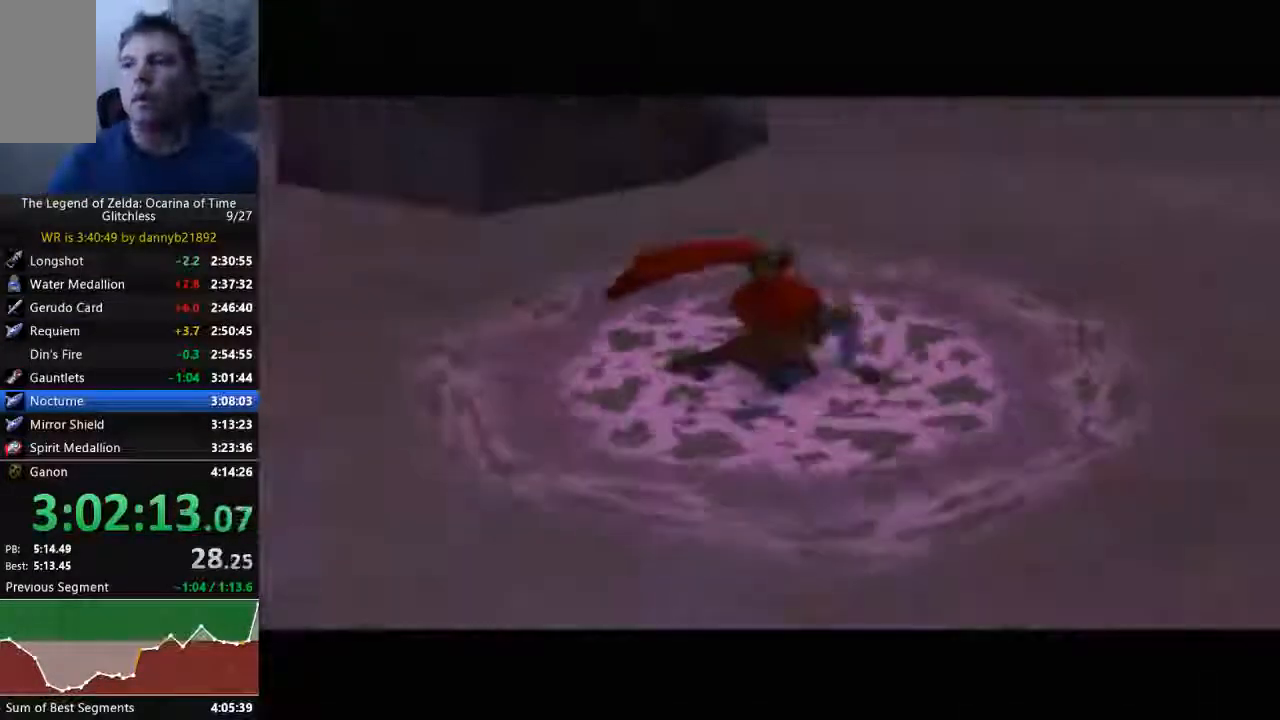
{"buttons": [], "left_stick": "center", "events": [[33, "B", "up"], [100, "A", "up"], [100, "START", "up"], [133, "A", "down"], [167, "B", "down"], [267, "A", "up"], [267, "B", "up"], [367, "A", "down"], [367, "B", "down"], [400, "B", "up"], [433, "A", "up"]]}
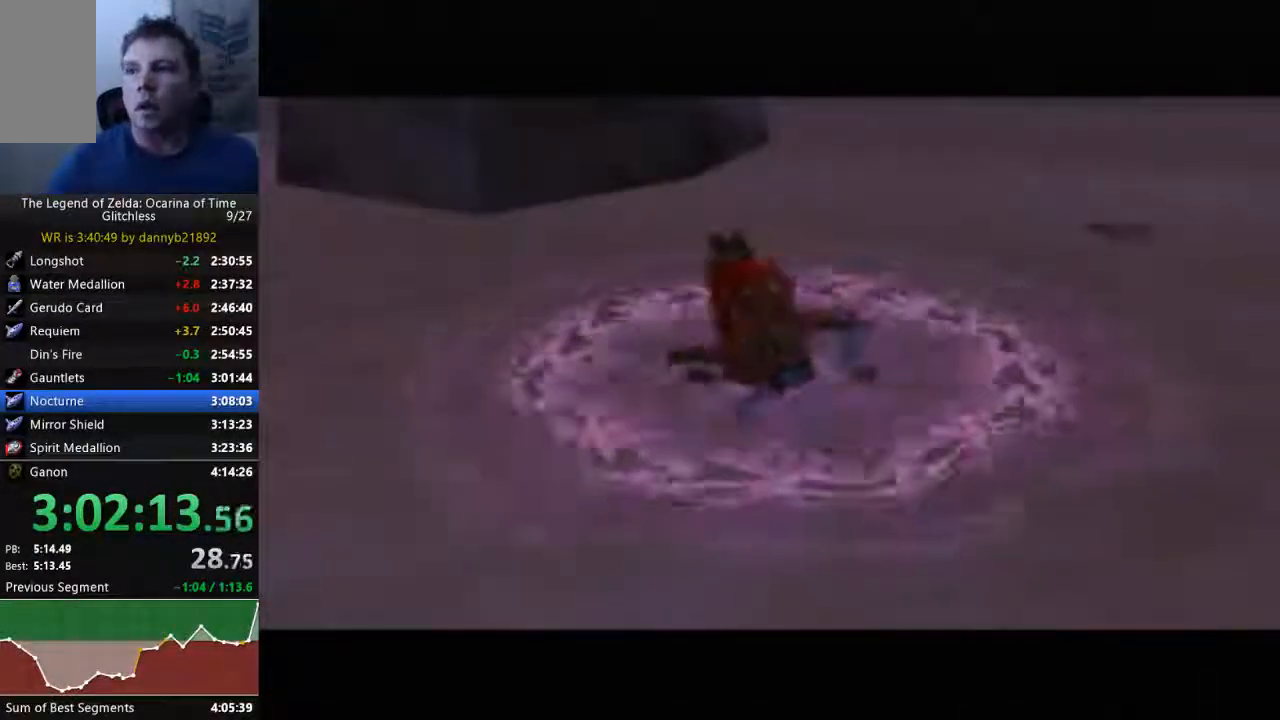
{"buttons": ["A", "B"], "left_stick": "center", "events": [[33, "A", "down"], [67, "B", "down"], [133, "B", "up"], [167, "A", "up"], [267, "A", "down"], [267, "B", "down"], [367, "B", "up"], [467, "B", "down"]]}
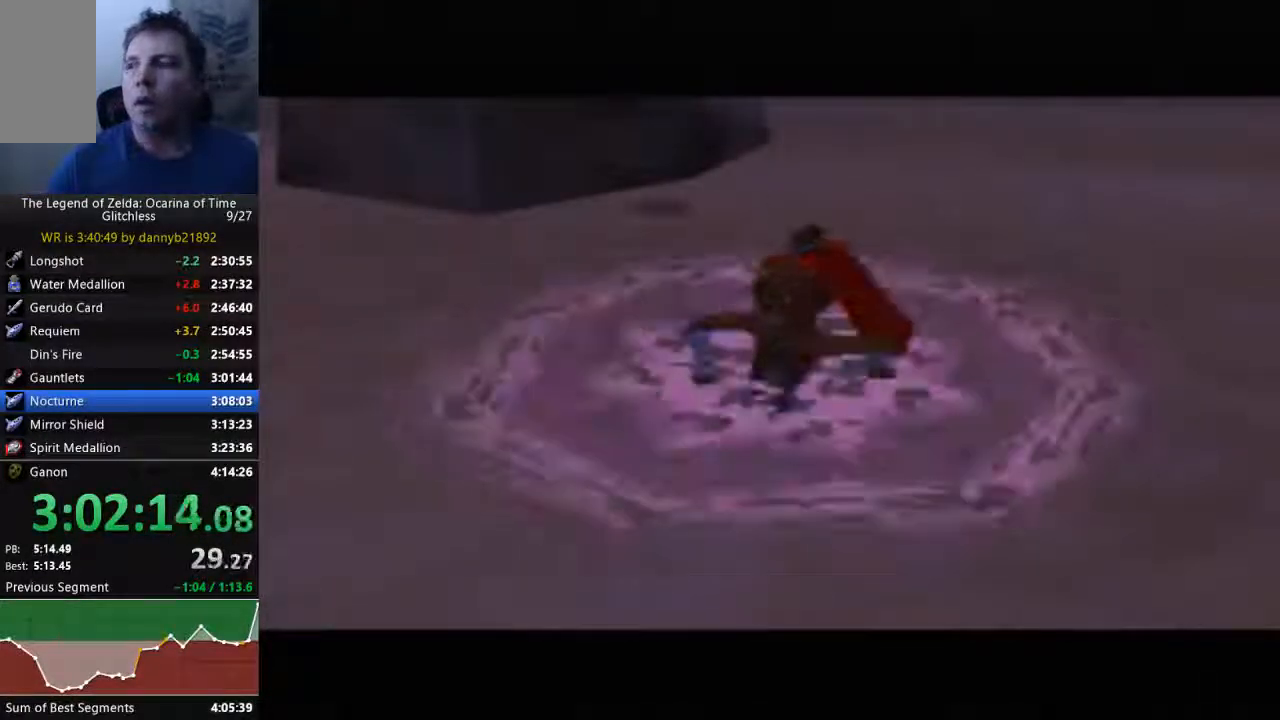
{"buttons": ["A"], "left_stick": "center", "events": [[67, "B", "up"], [167, "B", "down"], [267, "A", "up"], [333, "A", "down"], [433, "B", "up"]]}
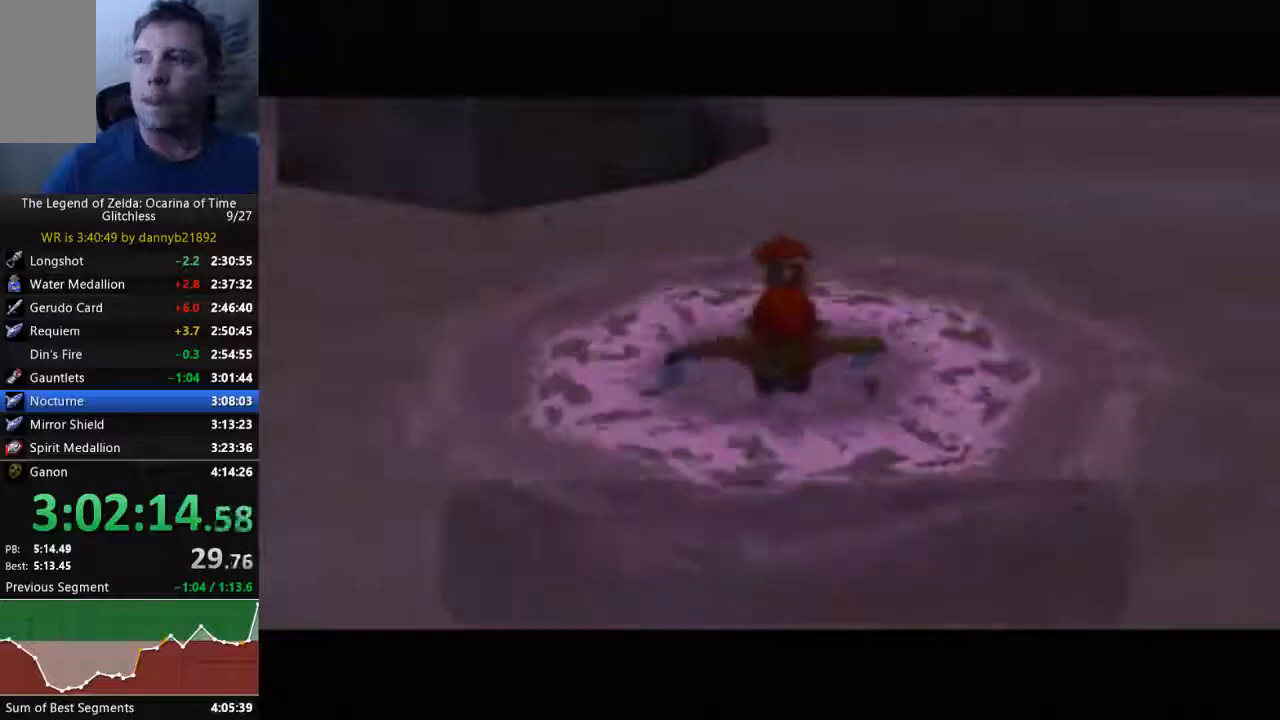
{"buttons": [], "left_stick": "center", "events": [[33, "B", "down"], [100, "B", "up"], [133, "A", "up"], [233, "A", "down"], [233, "B", "down"], [333, "A", "up"], [333, "B", "up"], [433, "A", "down"], [433, "B", "down"], [500, "A", "up"], [500, "B", "up"]]}
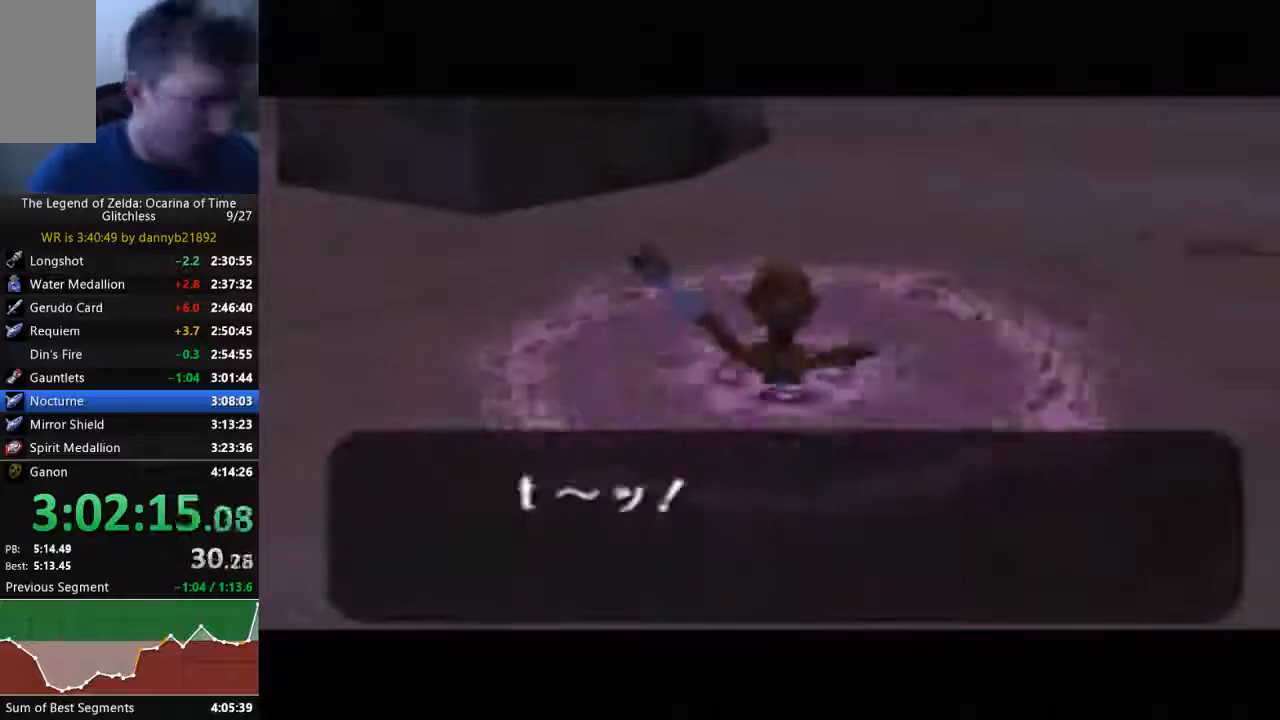
{"buttons": ["A"], "left_stick": "center", "events": [[100, "A", "down"], [133, "B", "down"], [233, "A", "up"], [233, "B", "up"], [333, "A", "down"], [367, "B", "down"], [400, "B", "up"], [467, "A", "up"], [500, "A", "down"]]}
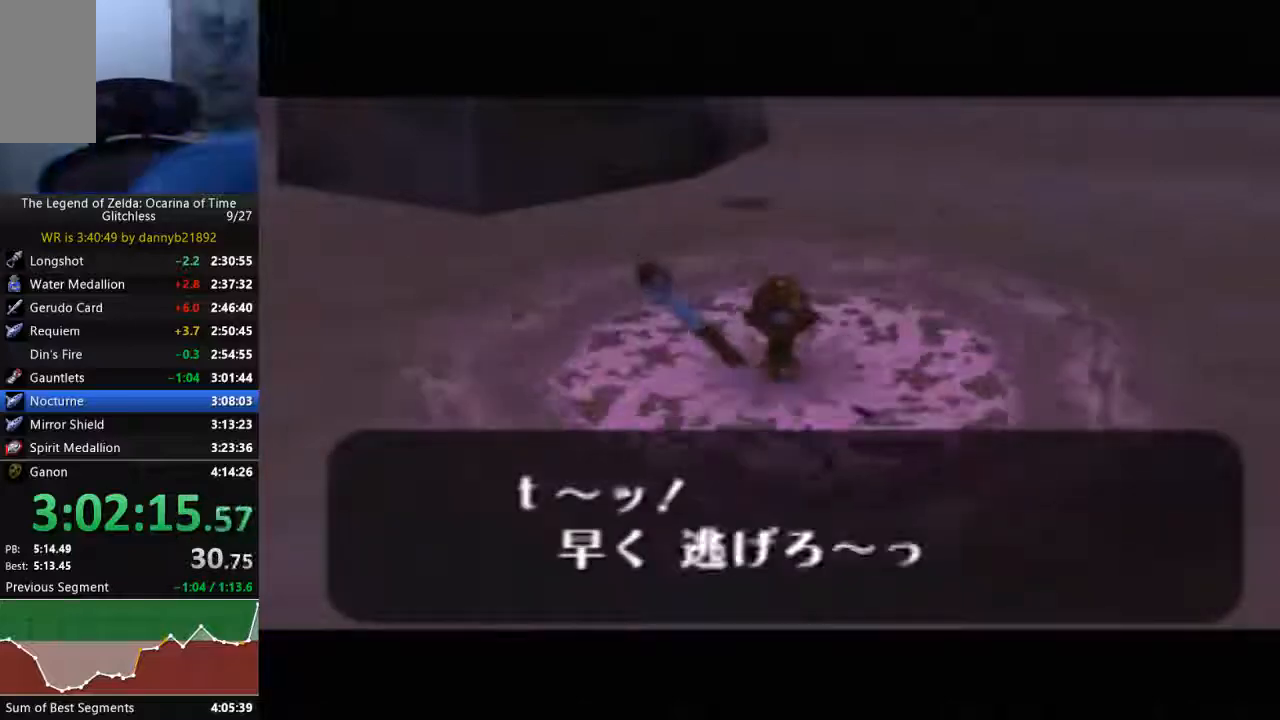
{"buttons": ["A", "B"], "left_stick": "center", "events": [[33, "B", "down"], [133, "A", "up"], [133, "B", "up"], [267, "A", "down"], [267, "B", "down"], [333, "B", "up"], [367, "A", "up"], [433, "A", "down"], [433, "B", "down"]]}
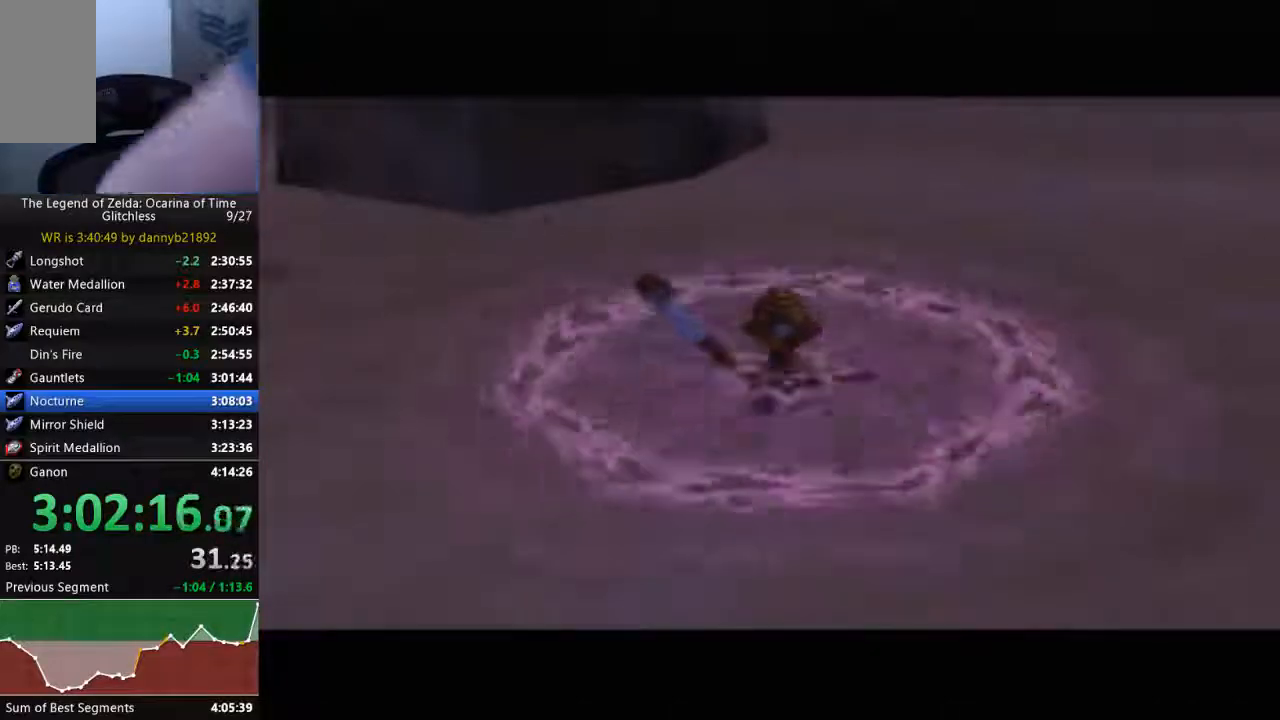
{"buttons": [], "left_stick": "center", "events": [[33, "B", "up"], [67, "A", "up"], [167, "A", "down"], [200, "B", "down"], [267, "B", "up"], [300, "A", "up"], [400, "A", "down"], [433, "B", "down"], [500, "A", "up"], [500, "B", "up"]]}
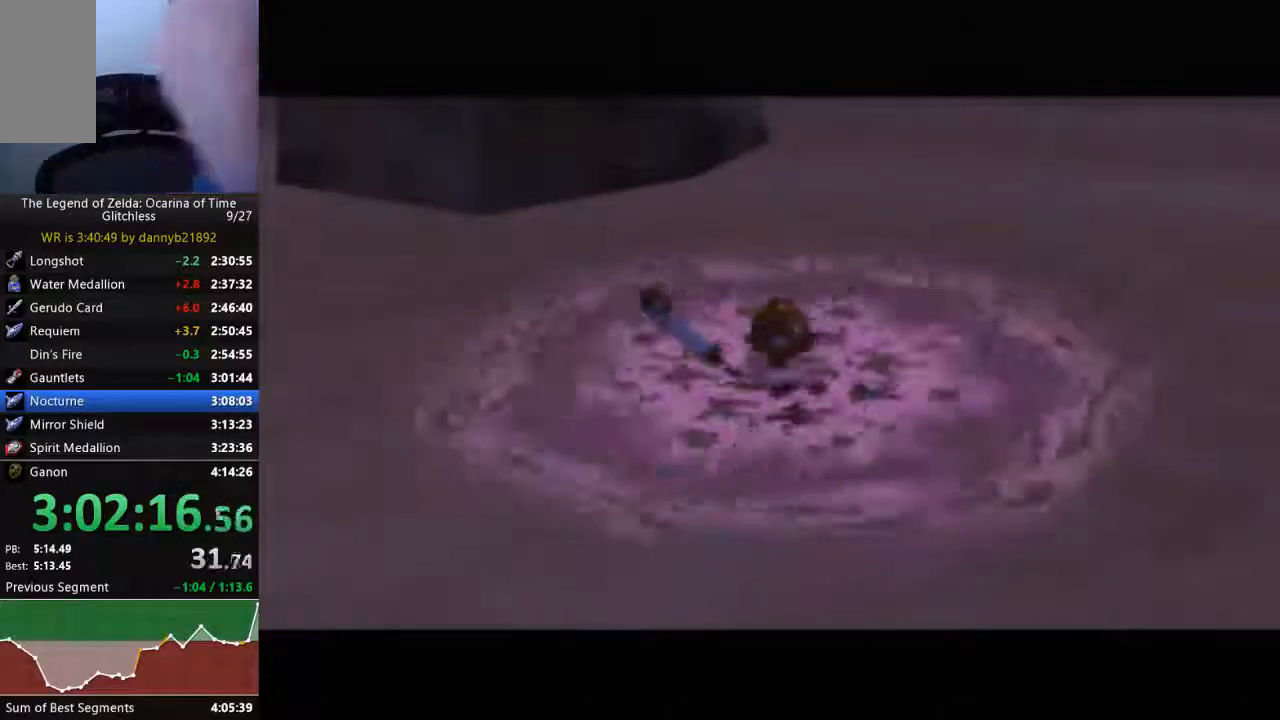
{"buttons": [], "left_stick": "center", "events": [[133, "A", "down"], [133, "B", "down"], [233, "B", "up"], [267, "A", "up"], [400, "A", "down"], [400, "B", "down"], [467, "A", "up"], [467, "B", "up"]]}
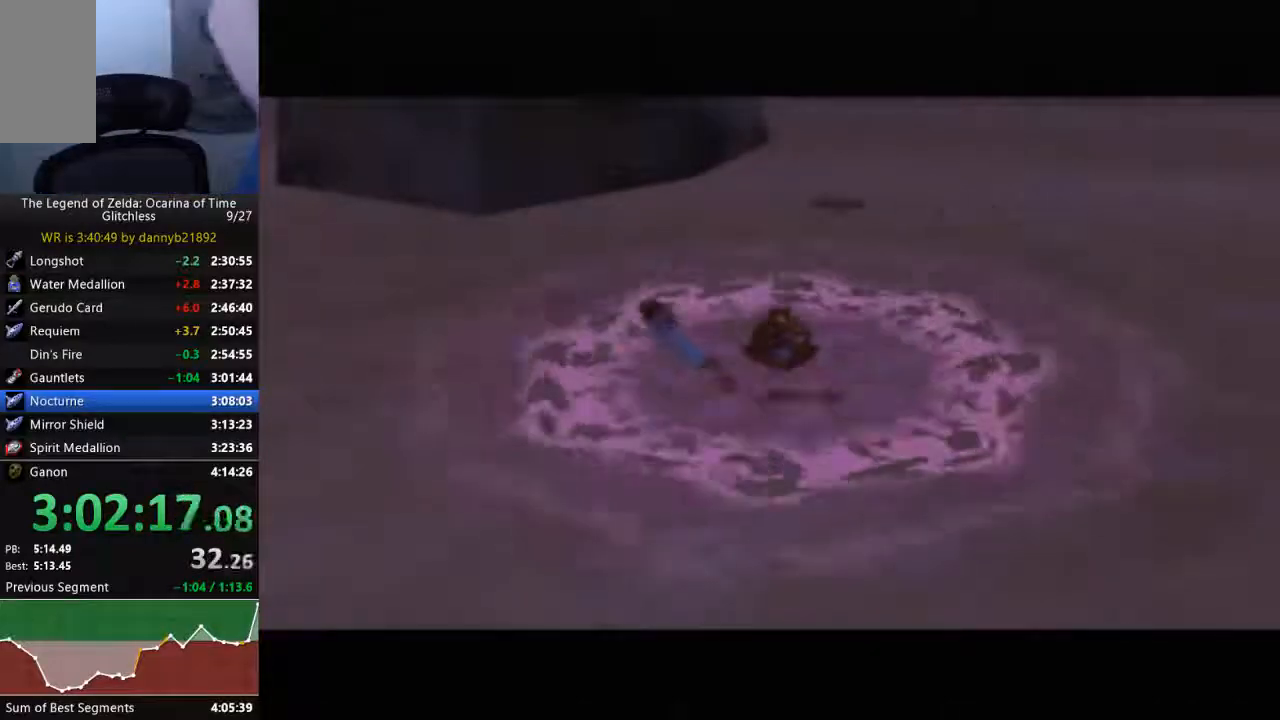
{"buttons": [], "left_stick": "center", "events": [[133, "A", "down"], [133, "B", "down"], [200, "B", "up"], [333, "B", "down"], [433, "A", "up"], [433, "B", "up"]]}
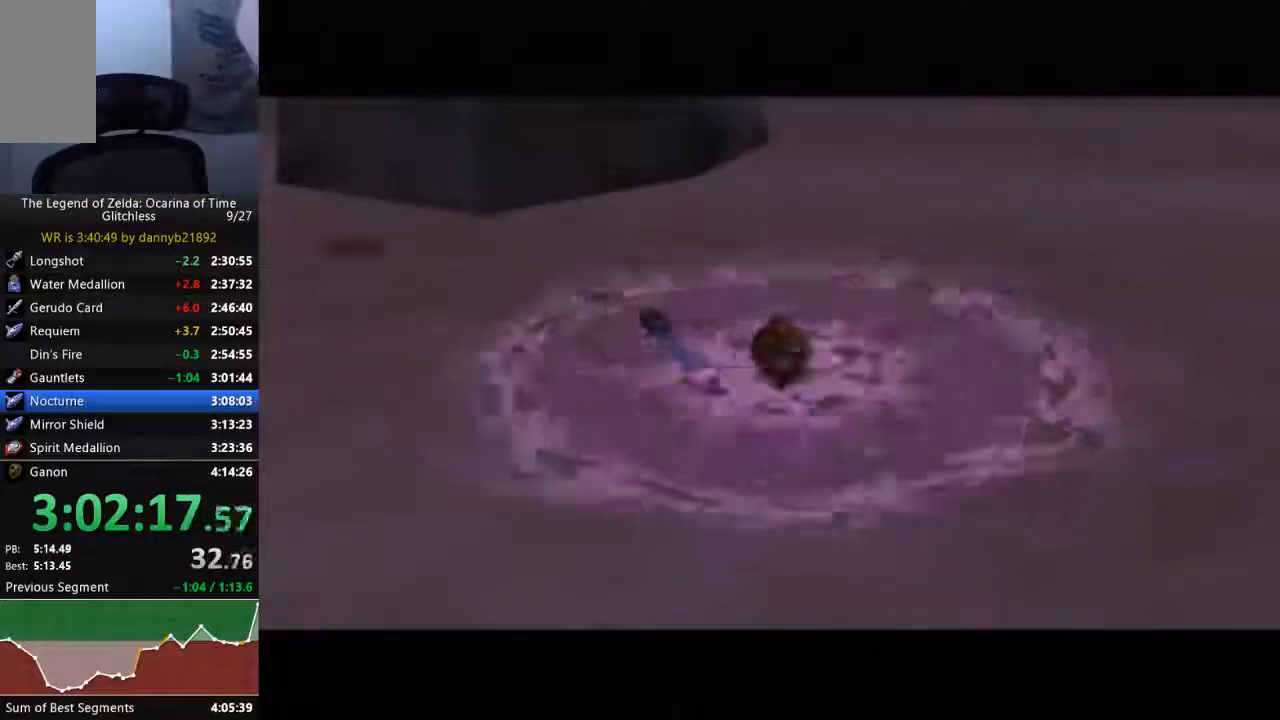
{"buttons": [], "left_stick": "center", "events": [[100, "A", "down"], [100, "B", "down"], [167, "A", "up"], [167, "B", "up"], [333, "A", "down"], [333, "B", "down"], [400, "A", "up"], [400, "B", "up"]]}
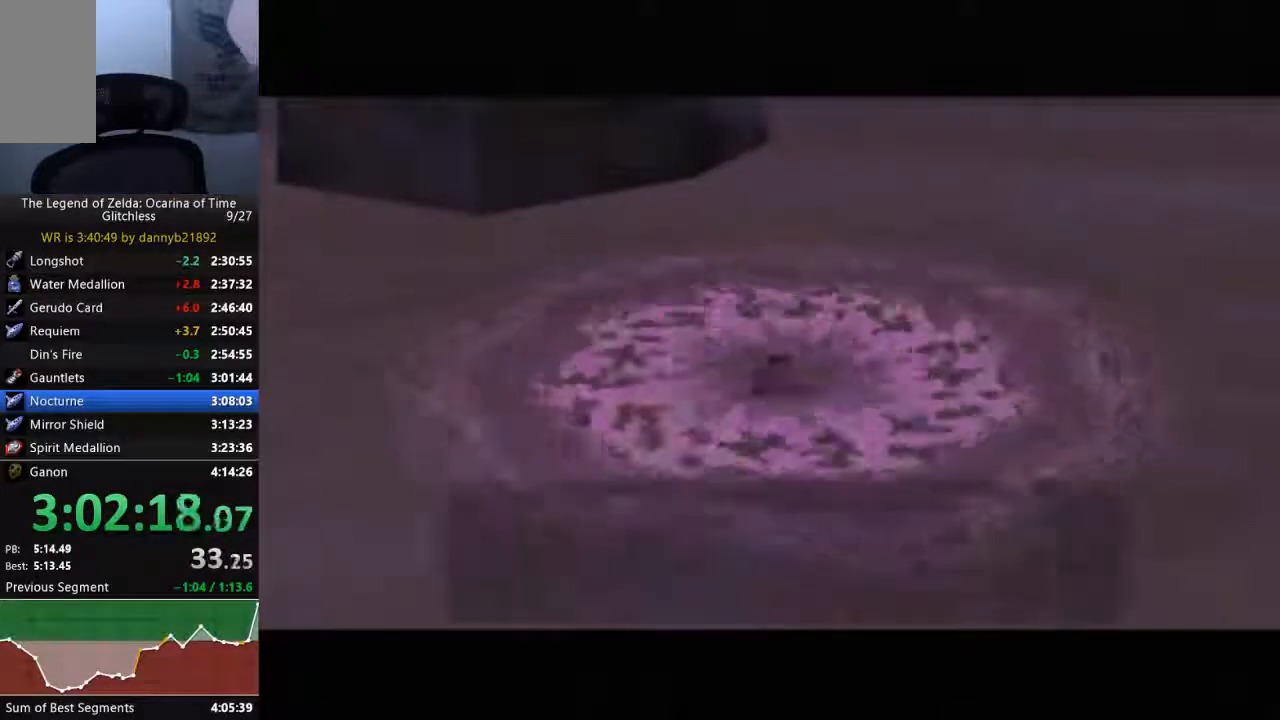
{"buttons": ["A", "B"], "left_stick": "center", "events": [[33, "A", "down"], [33, "B", "down"], [100, "A", "up"], [100, "B", "up"], [200, "A", "down"], [233, "B", "down"], [333, "A", "up"], [400, "A", "down"]]}
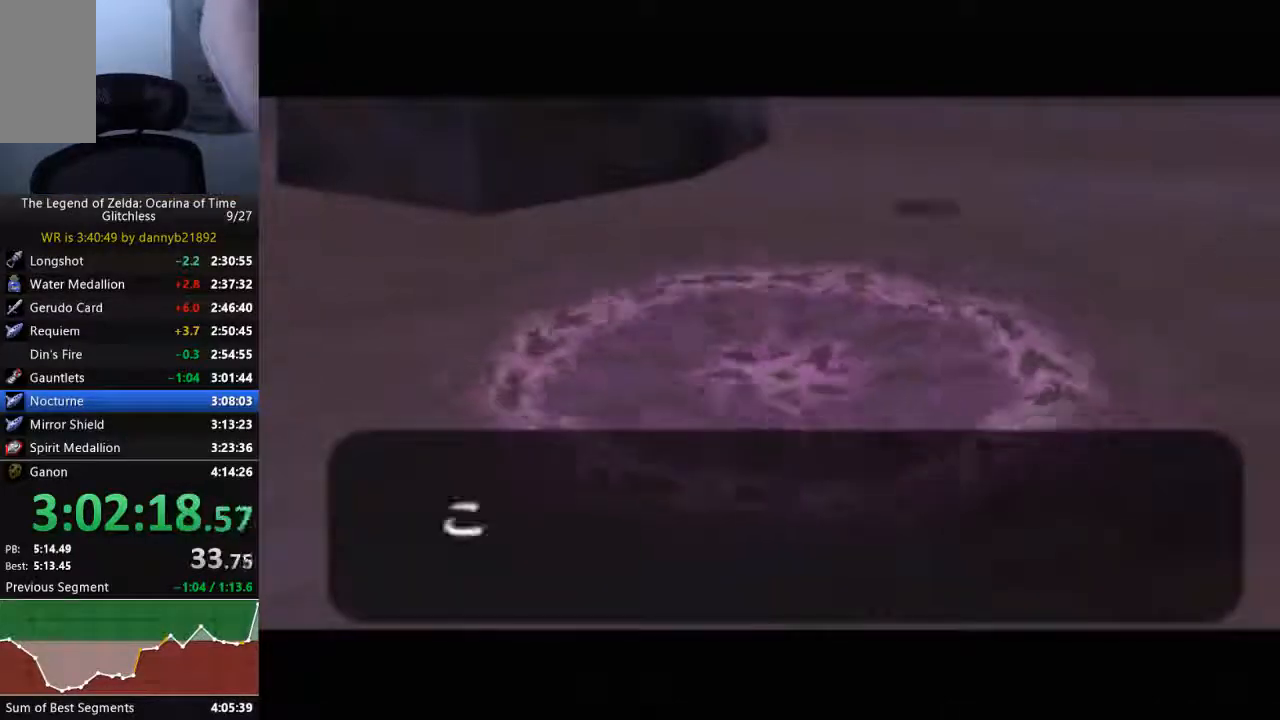
{"buttons": ["A", "B"], "left_stick": "center", "events": [[33, "A", "up"], [33, "B", "up"], [167, "A", "down"], [167, "B", "down"], [300, "A", "up"], [300, "B", "up"], [433, "A", "down"], [433, "B", "down"]]}
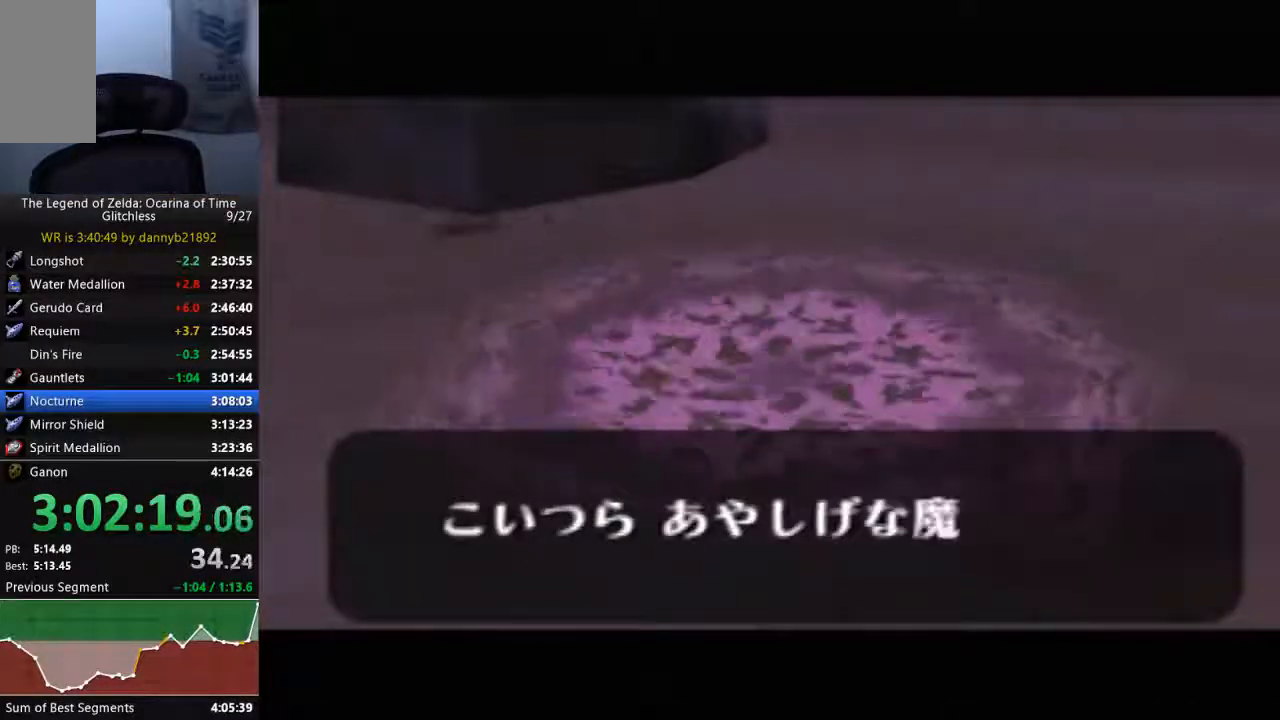
{"buttons": [], "left_stick": "center", "events": [[33, "A", "up"], [33, "B", "up"], [133, "A", "down"], [133, "B", "down"], [267, "B", "up"], [367, "B", "down"], [433, "B", "up"], [467, "A", "up"]]}
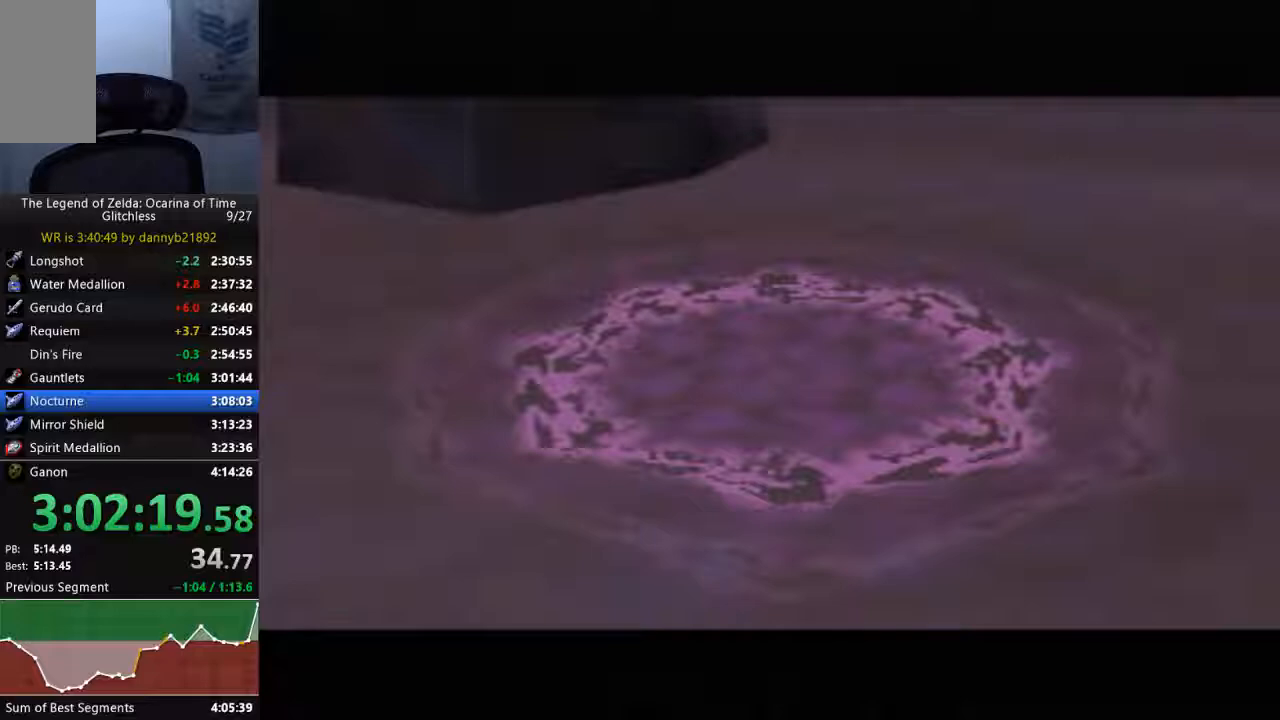
{"buttons": ["A", "B"], "left_stick": "center", "events": [[33, "A", "down"], [67, "B", "down"], [133, "A", "up"], [133, "B", "up"], [233, "A", "down"], [267, "B", "down"], [333, "B", "up"], [367, "A", "up"], [467, "A", "down"], [467, "B", "down"]]}
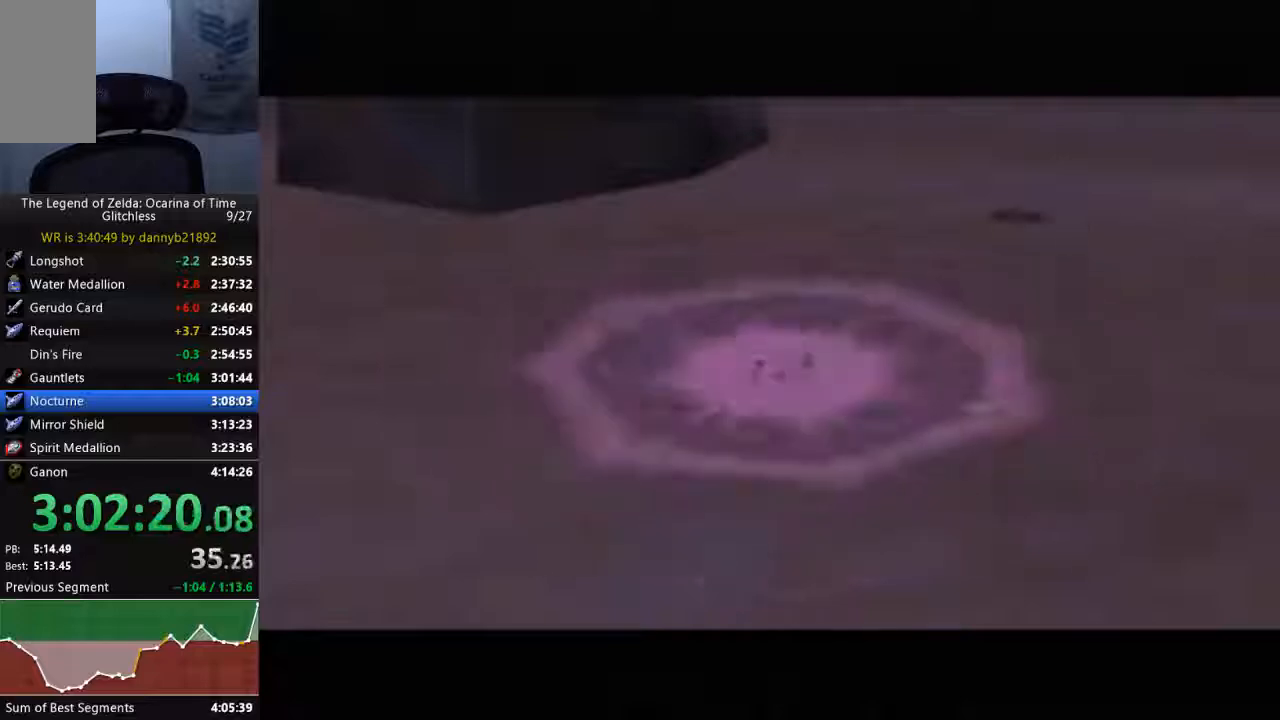
{"buttons": [], "left_stick": "center", "events": [[33, "A", "up"], [33, "B", "up"], [133, "A", "down"], [167, "B", "down"], [267, "A", "up"], [267, "B", "up"], [367, "A", "down"], [433, "A", "up"]]}
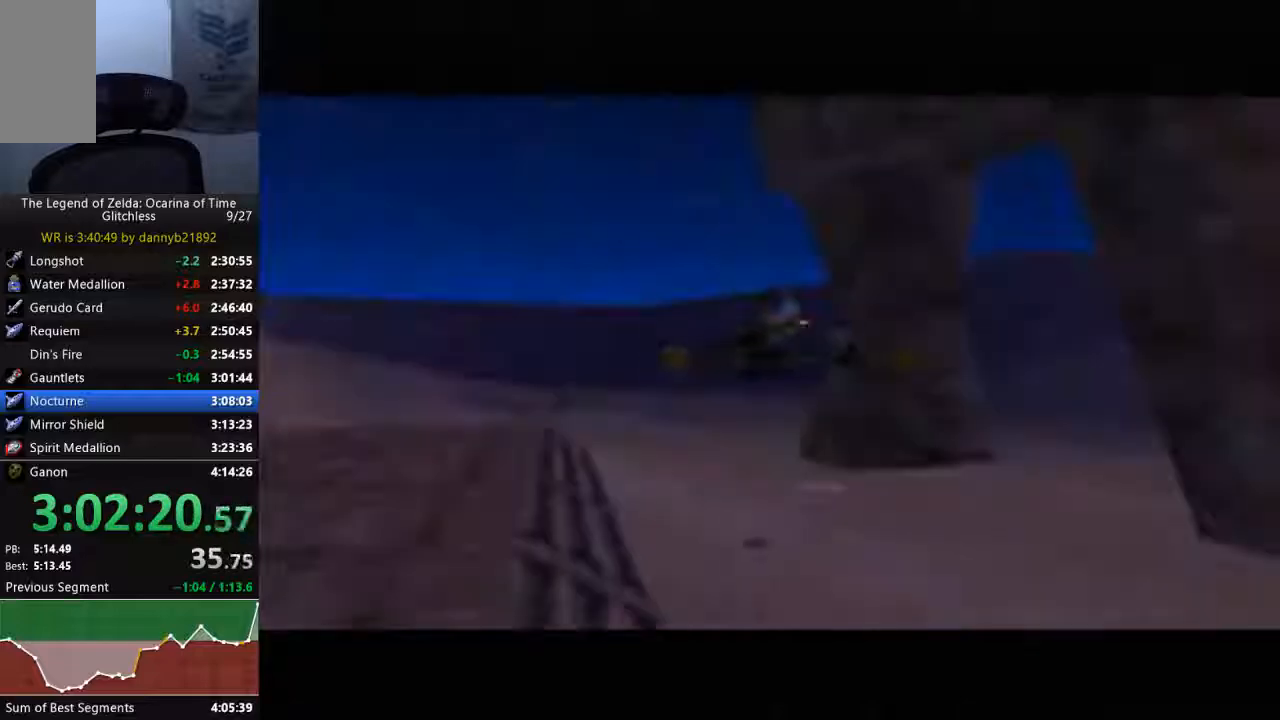
{"buttons": ["A", "B"], "left_stick": "center", "events": [[33, "A", "down"], [67, "B", "down"], [133, "B", "up"], [267, "B", "down"], [333, "B", "up"], [467, "B", "down"]]}
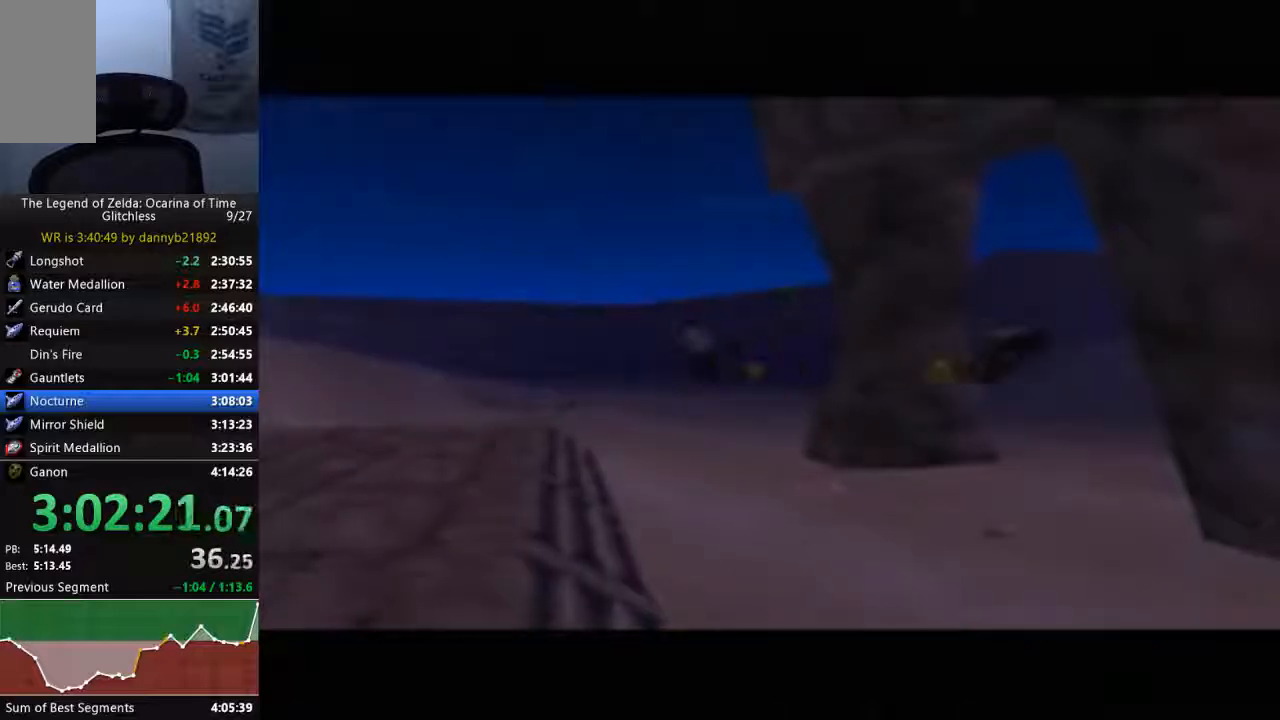
{"buttons": [], "left_stick": "center", "events": [[33, "B", "up"], [100, "A", "up"], [167, "A", "down"], [167, "B", "down"], [300, "A", "up"], [300, "B", "up"], [367, "A", "down"], [367, "B", "down"], [433, "B", "up"], [467, "A", "up"]]}
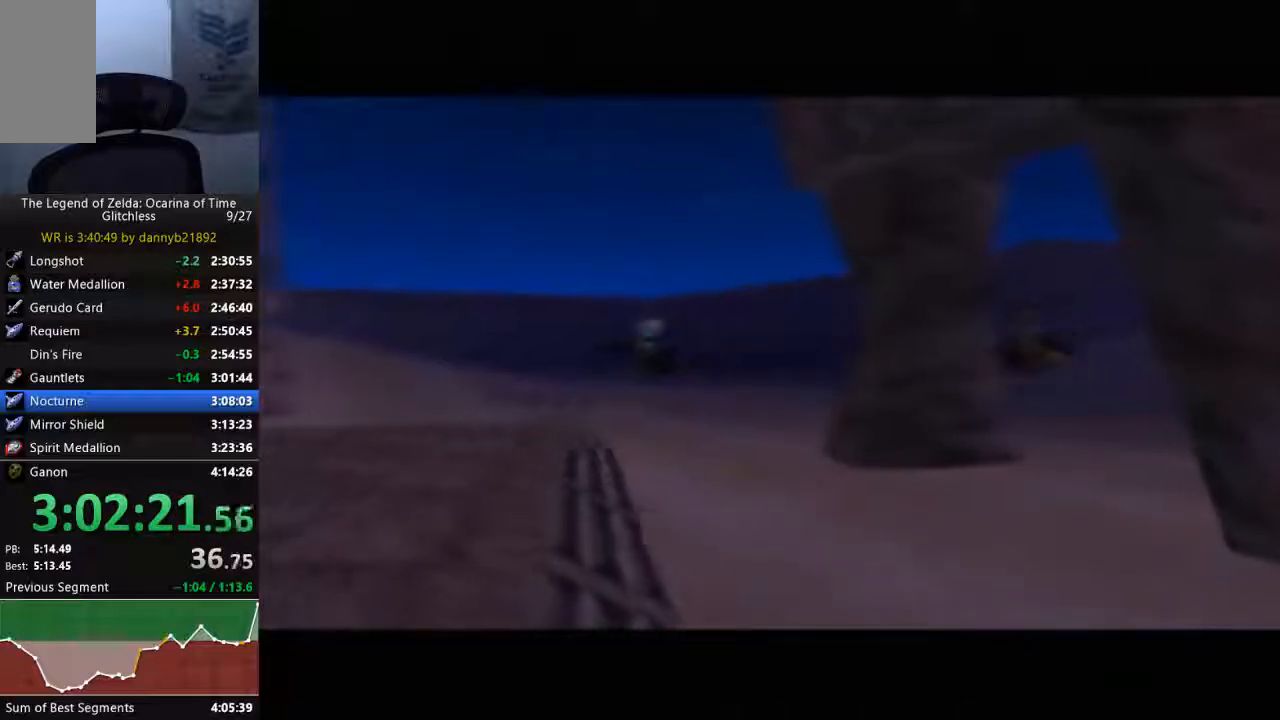
{"buttons": ["A", "B"], "left_stick": "center", "events": [[33, "A", "down"], [33, "B", "down"], [133, "A", "up"], [133, "B", "up"], [233, "A", "down"], [233, "B", "down"], [367, "A", "up"], [367, "B", "up"], [433, "A", "down"], [467, "B", "down"]]}
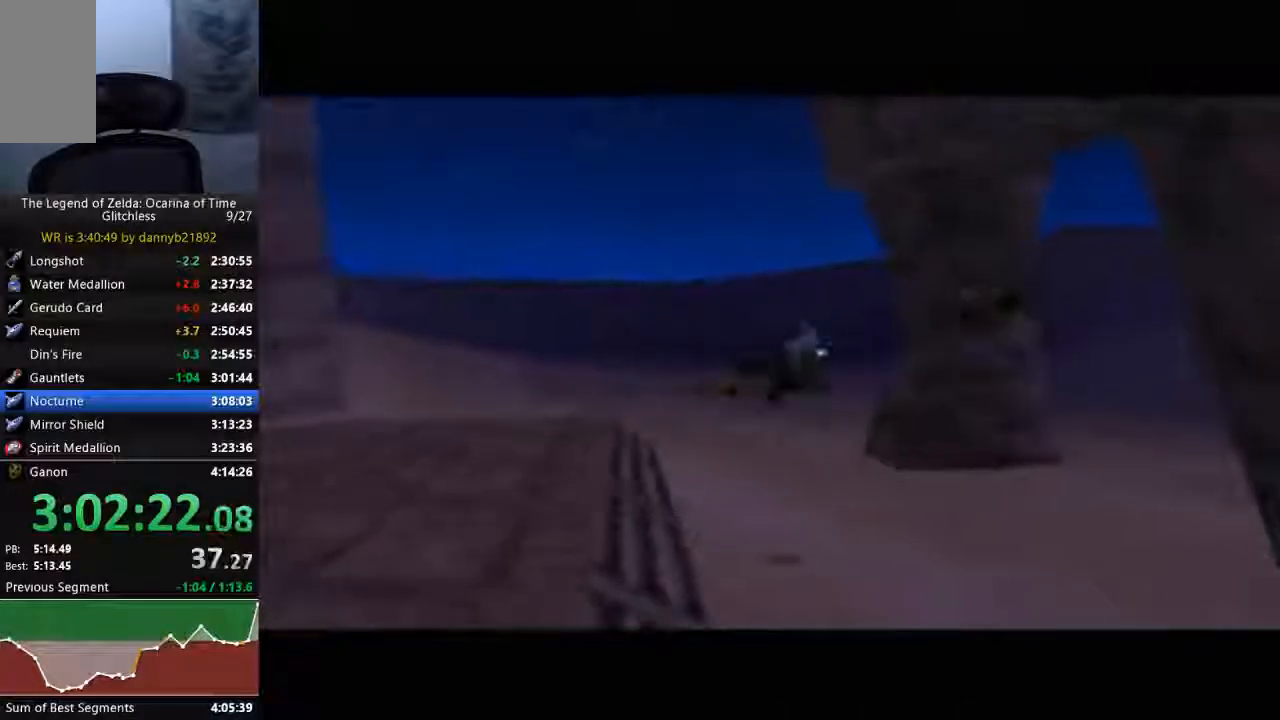
{"buttons": ["START"], "left_stick": "center", "events": [[67, "A", "up"], [67, "B", "up"], [167, "A", "down"], [200, "B", "down"], [233, "START", "down"], [267, "B", "up"], [300, "A", "up"], [400, "A", "down"], [400, "B", "down"], [500, "A", "up"], [500, "B", "up"]]}
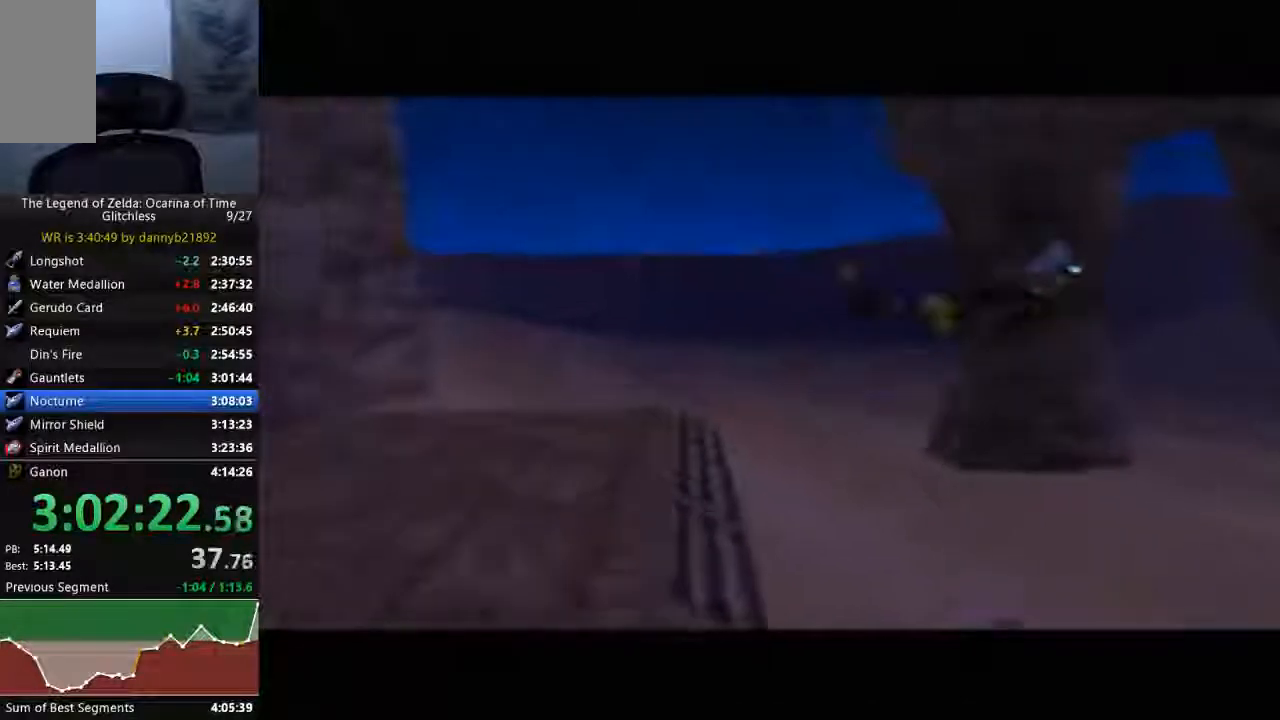
{"buttons": ["A", "START", "C_UP"], "left_stick": "center"}